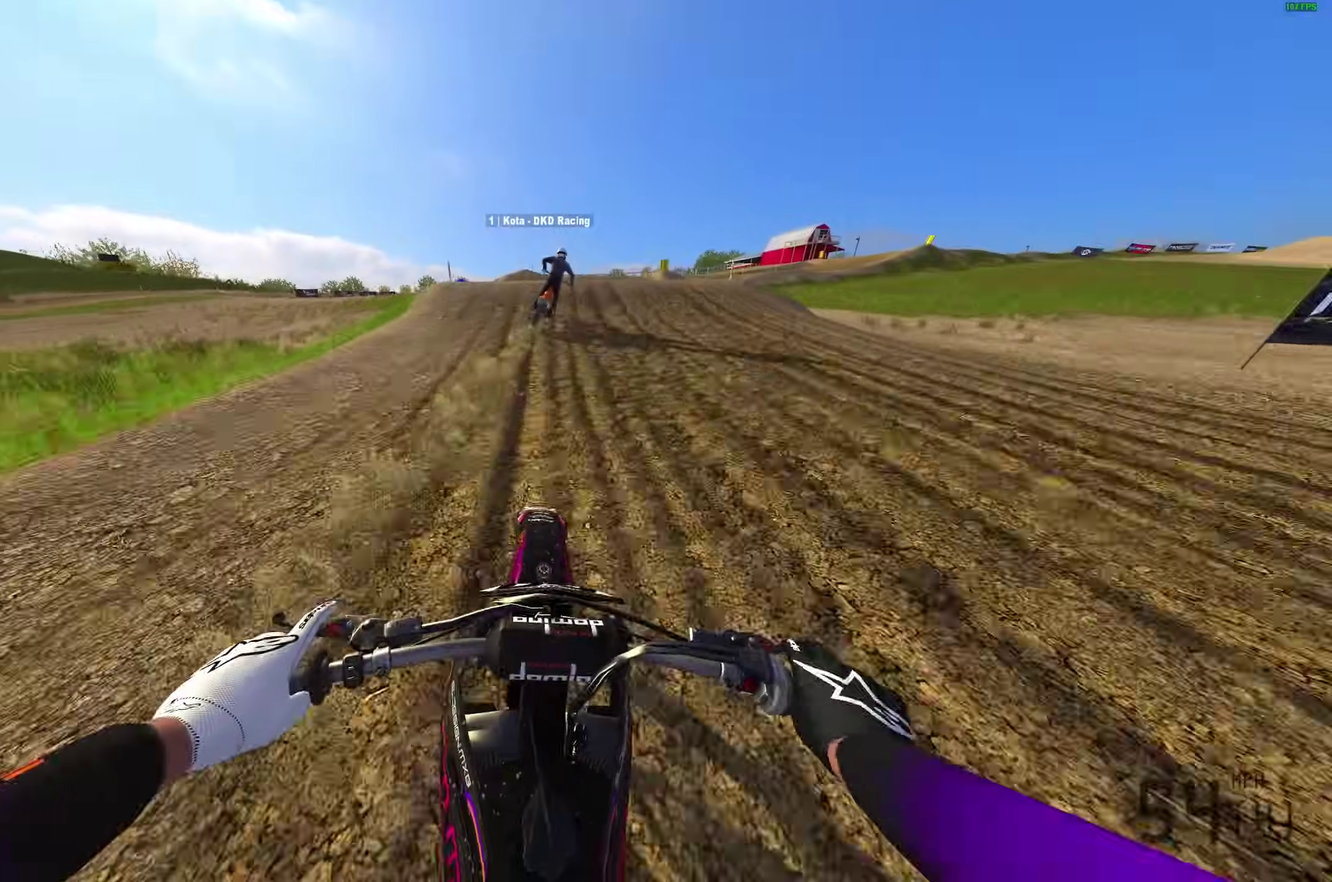
Gameplay with a controller (PlayStation layout); each line is a JSON object with the inputs held at the frame after it (dt_ms = milliseconds from this image to that frame). "button_events" lists button changes between this image and that frame as [ms after this image, input, new state], when the widget could be followed in between (sticks are given only as held states).
{"dt_ms": 300, "buttons": [], "left_stick": "right", "right_stick": "center", "button_events": [[17, "R2", "up"]]}
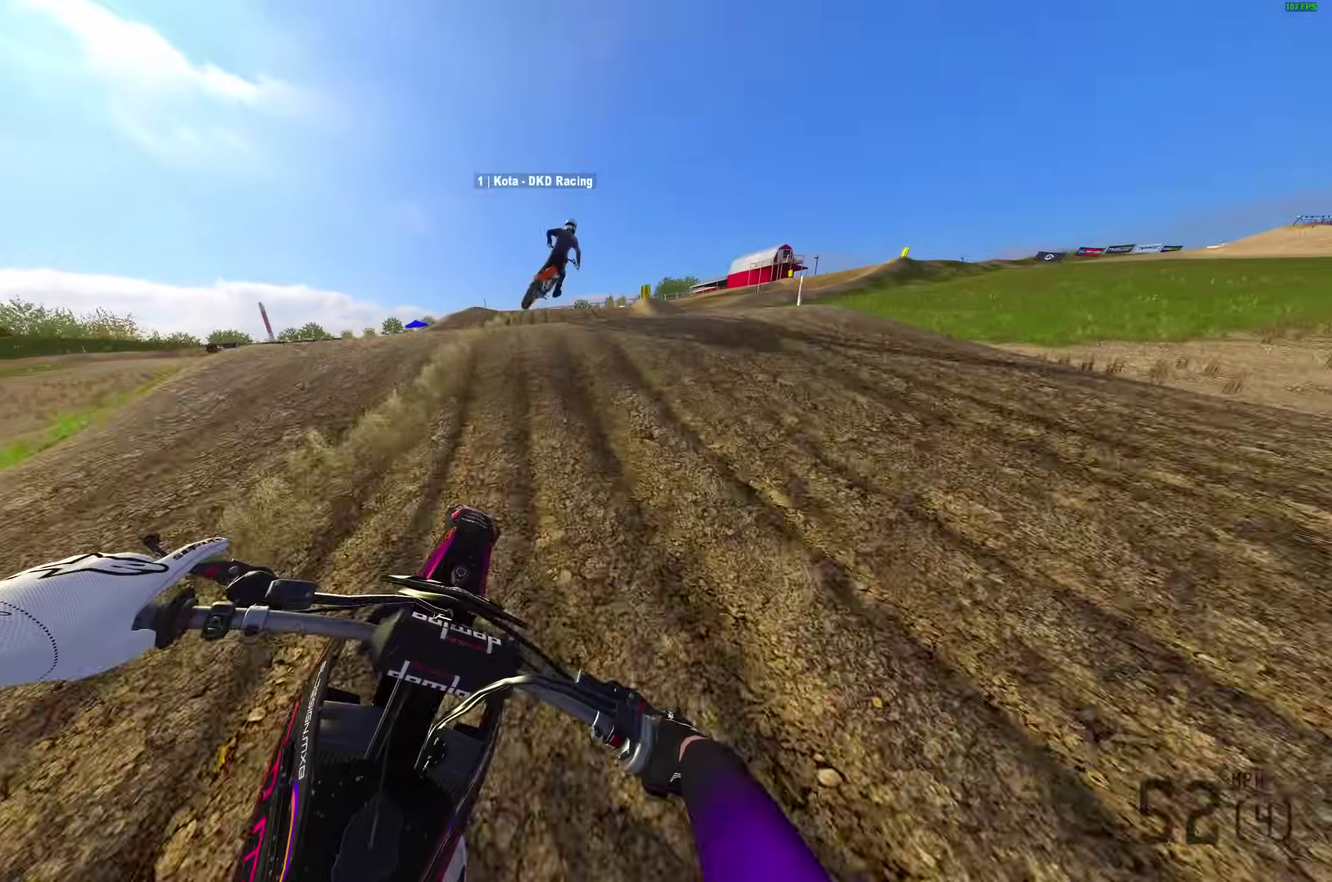
{"dt_ms": 600, "buttons": ["R2"], "left_stick": "right", "right_stick": "center", "button_events": [[183, "R2", "down"], [233, "R2", "up"], [550, "R2", "down"]]}
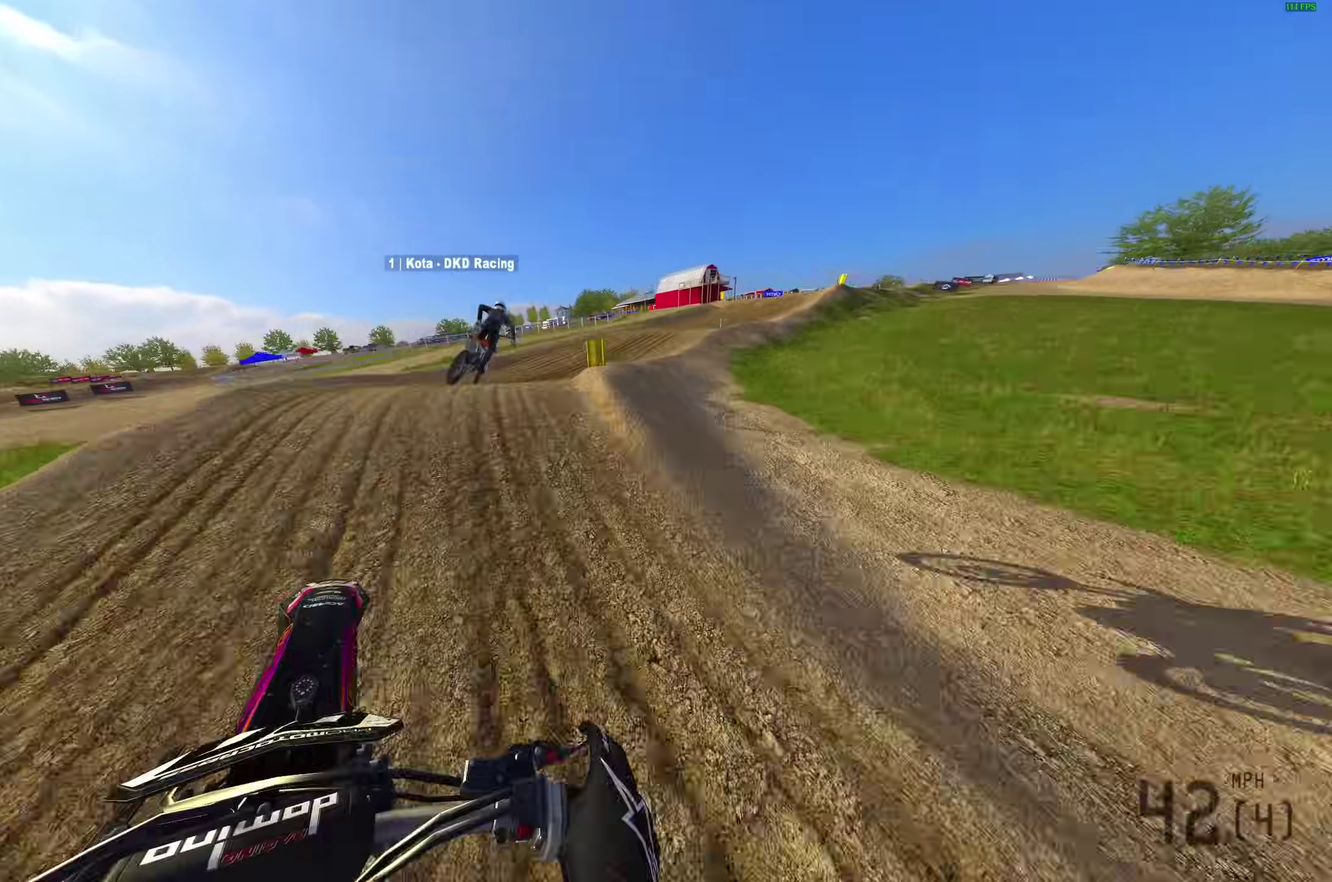
{"dt_ms": 400, "buttons": [], "left_stick": "right", "right_stick": "up"}
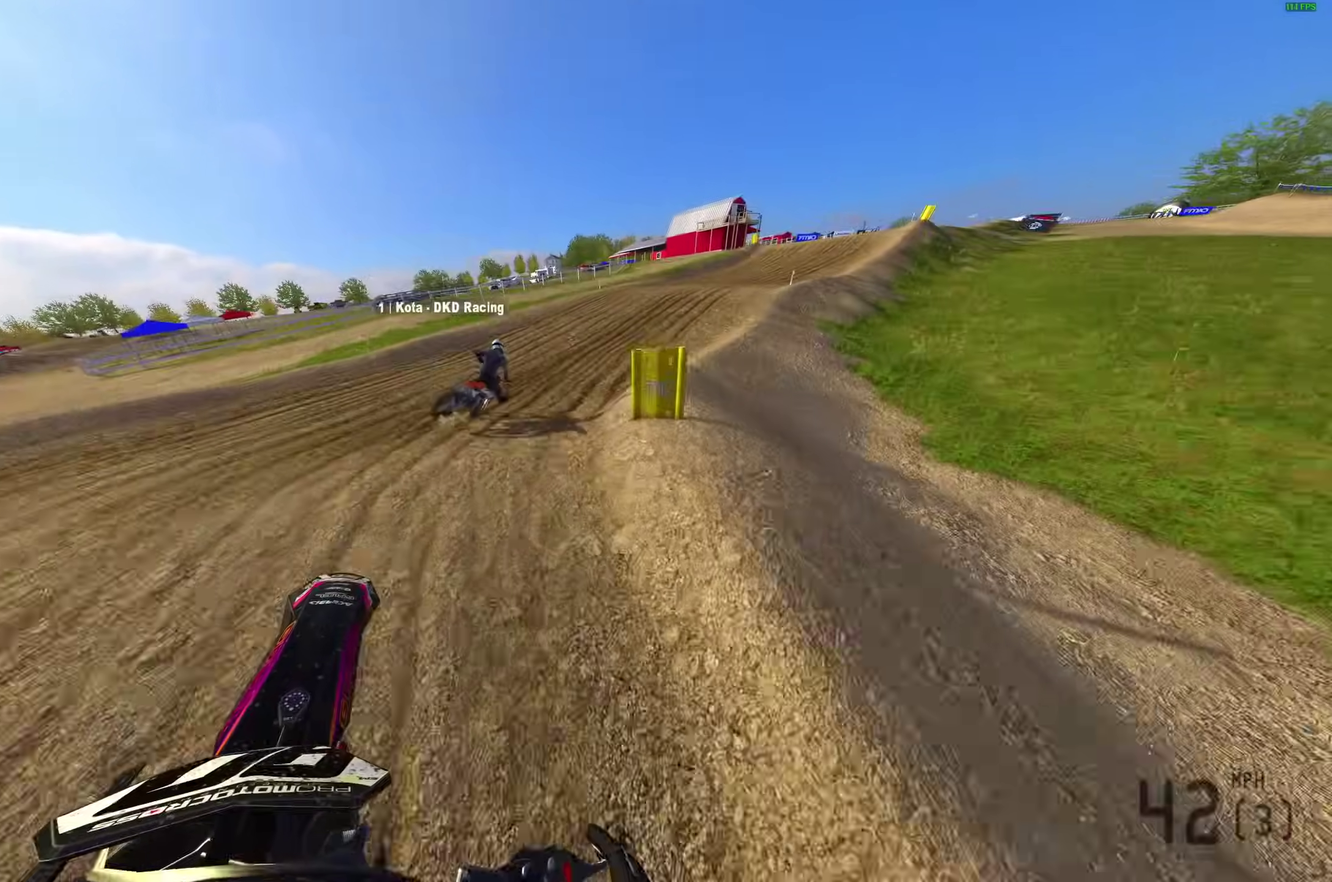
{"dt_ms": 500, "buttons": [], "left_stick": "right", "right_stick": "up", "button_events": [[117, "R2", "down"], [200, "R2", "up"], [333, "R2", "down"], [417, "R2", "up"]]}
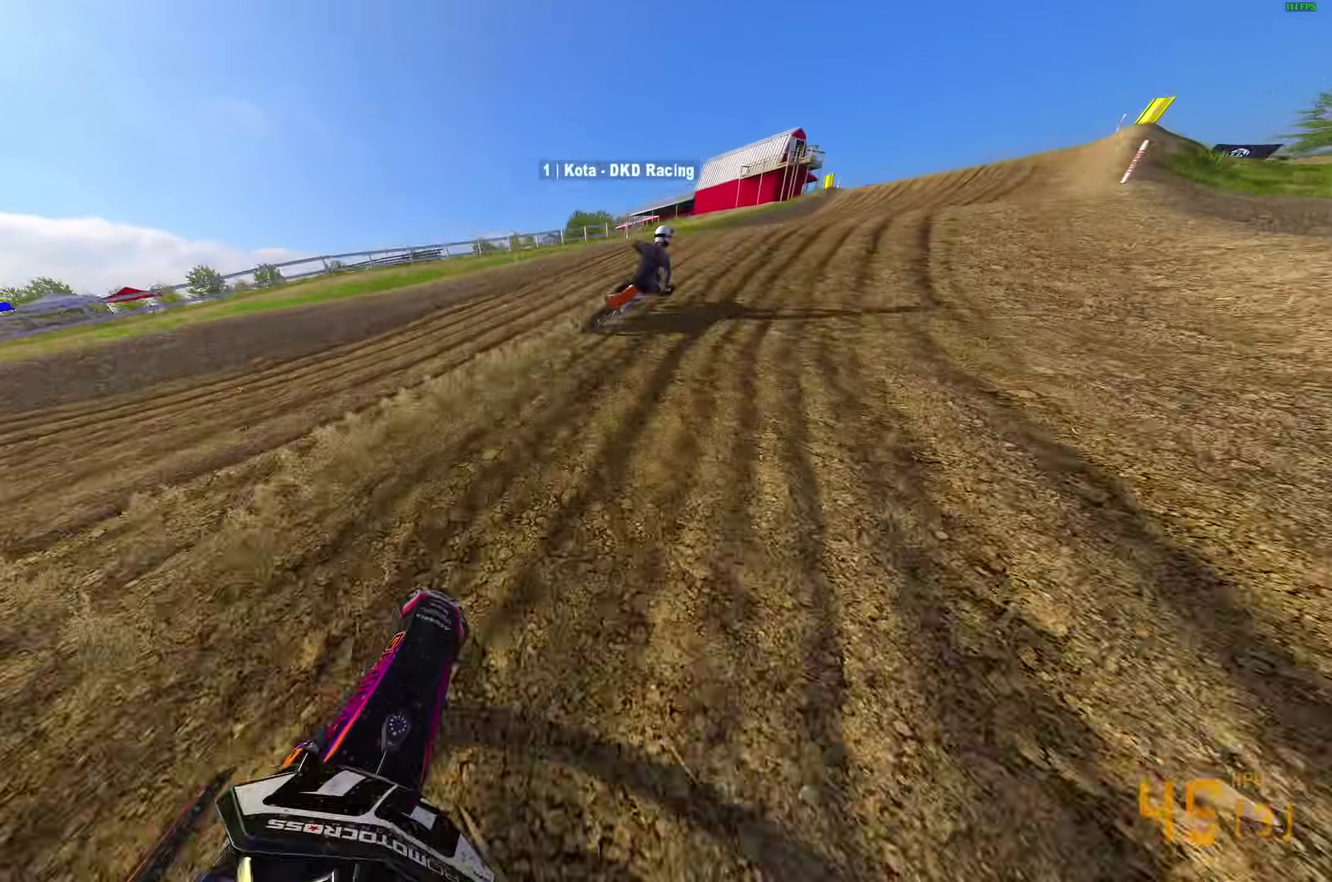
{"dt_ms": 500, "buttons": ["R2"], "left_stick": "right", "right_stick": "up", "button_events": [[33, "R2", "down"]]}
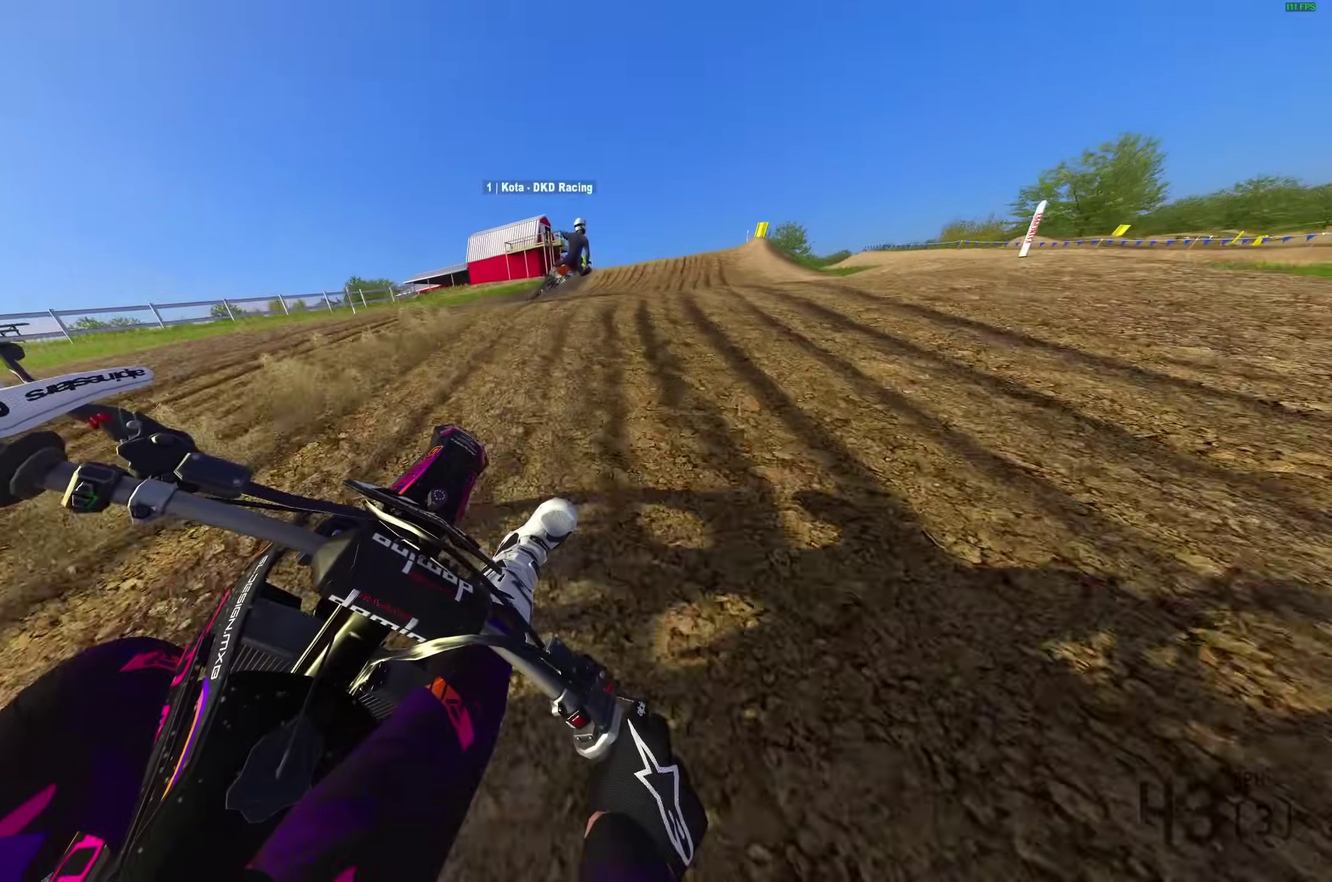
{"dt_ms": 500, "buttons": ["R2"], "left_stick": "left", "right_stick": "up-left", "button_events": []}
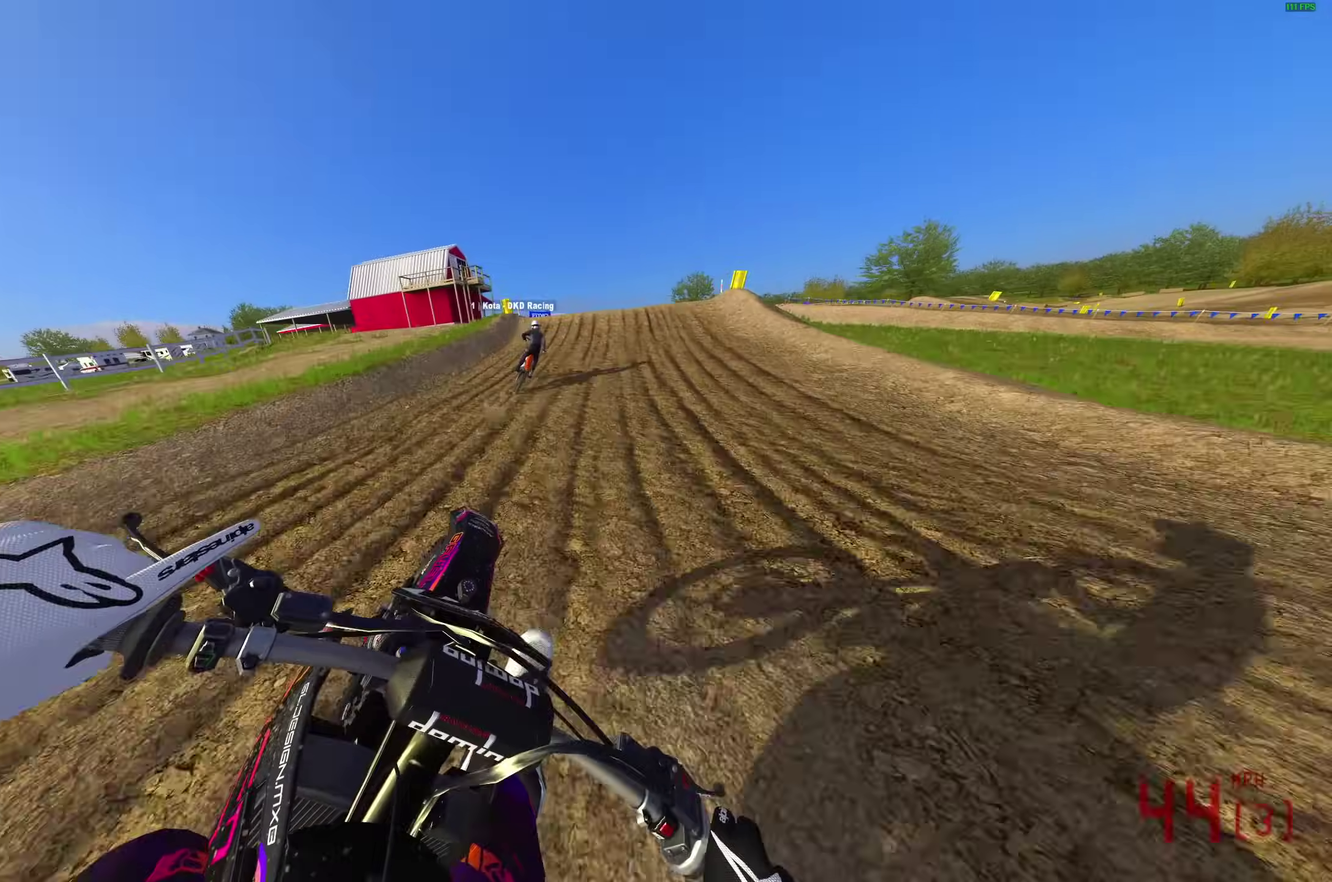
{"dt_ms": 500, "buttons": ["R2"], "left_stick": "up-right", "right_stick": "center", "button_events": []}
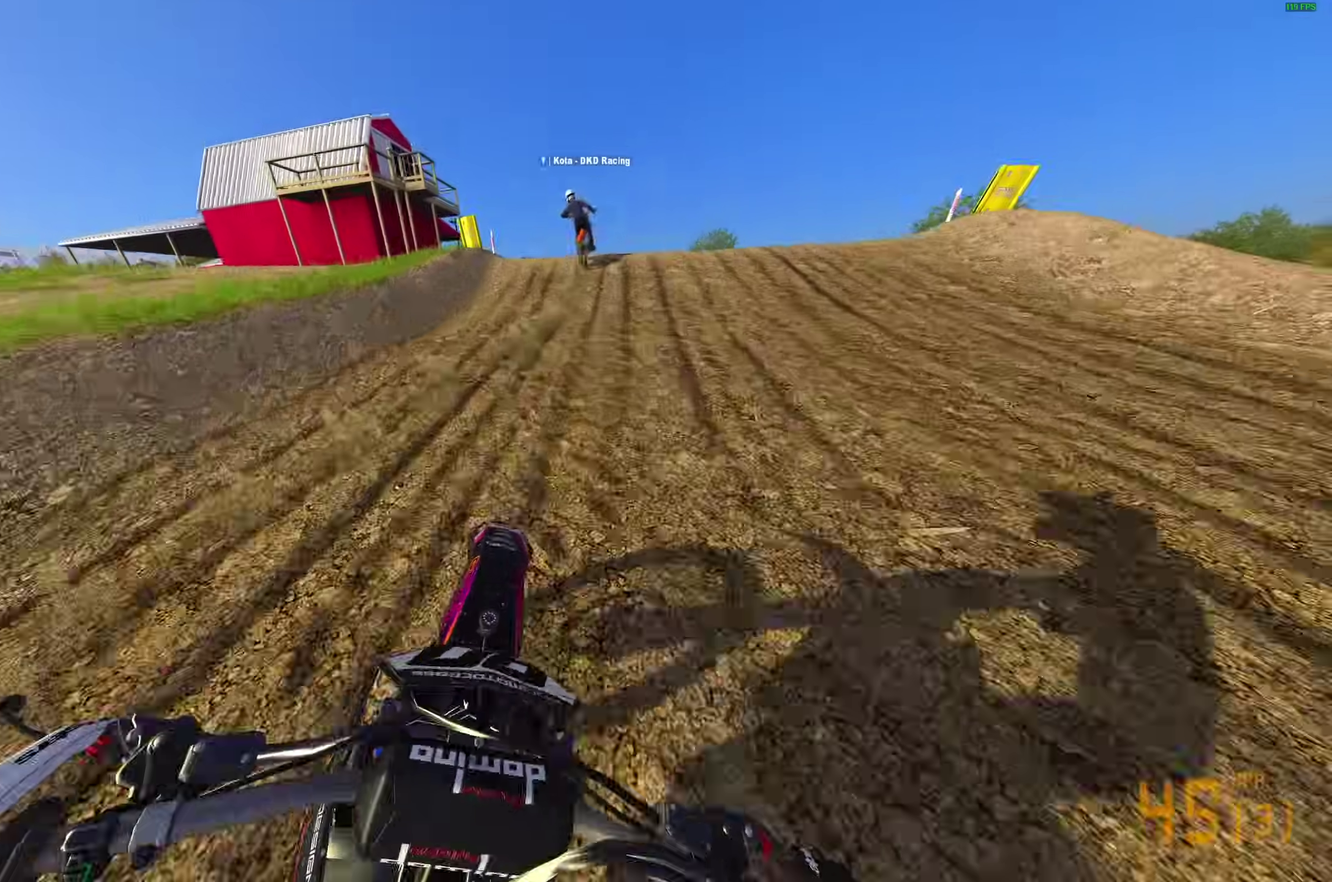
{"dt_ms": 400, "buttons": ["R2"], "left_stick": "center", "right_stick": "up", "button_events": []}
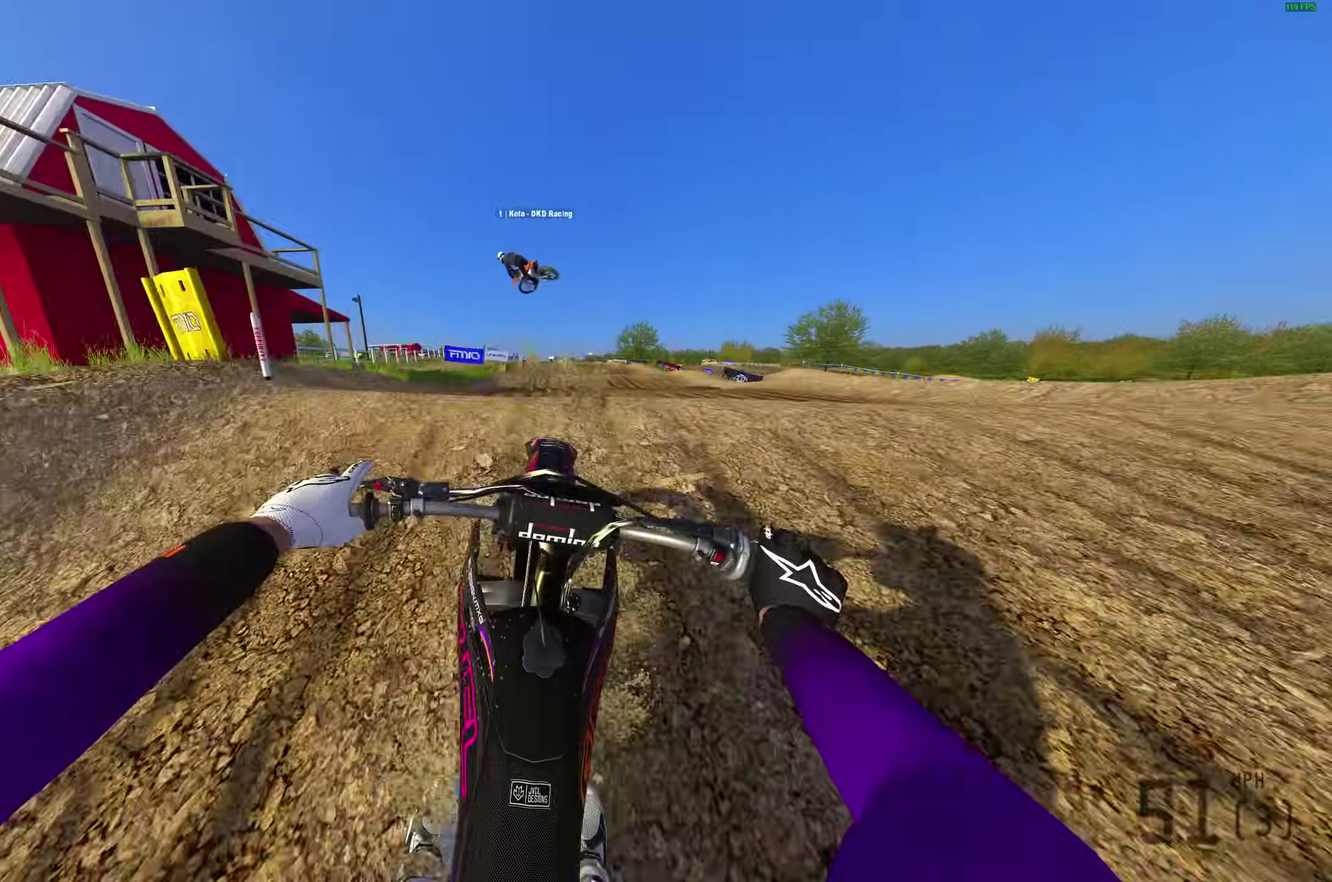
{"dt_ms": 600, "buttons": [], "left_stick": "right", "right_stick": "up", "button_events": [[217, "R2", "up"]]}
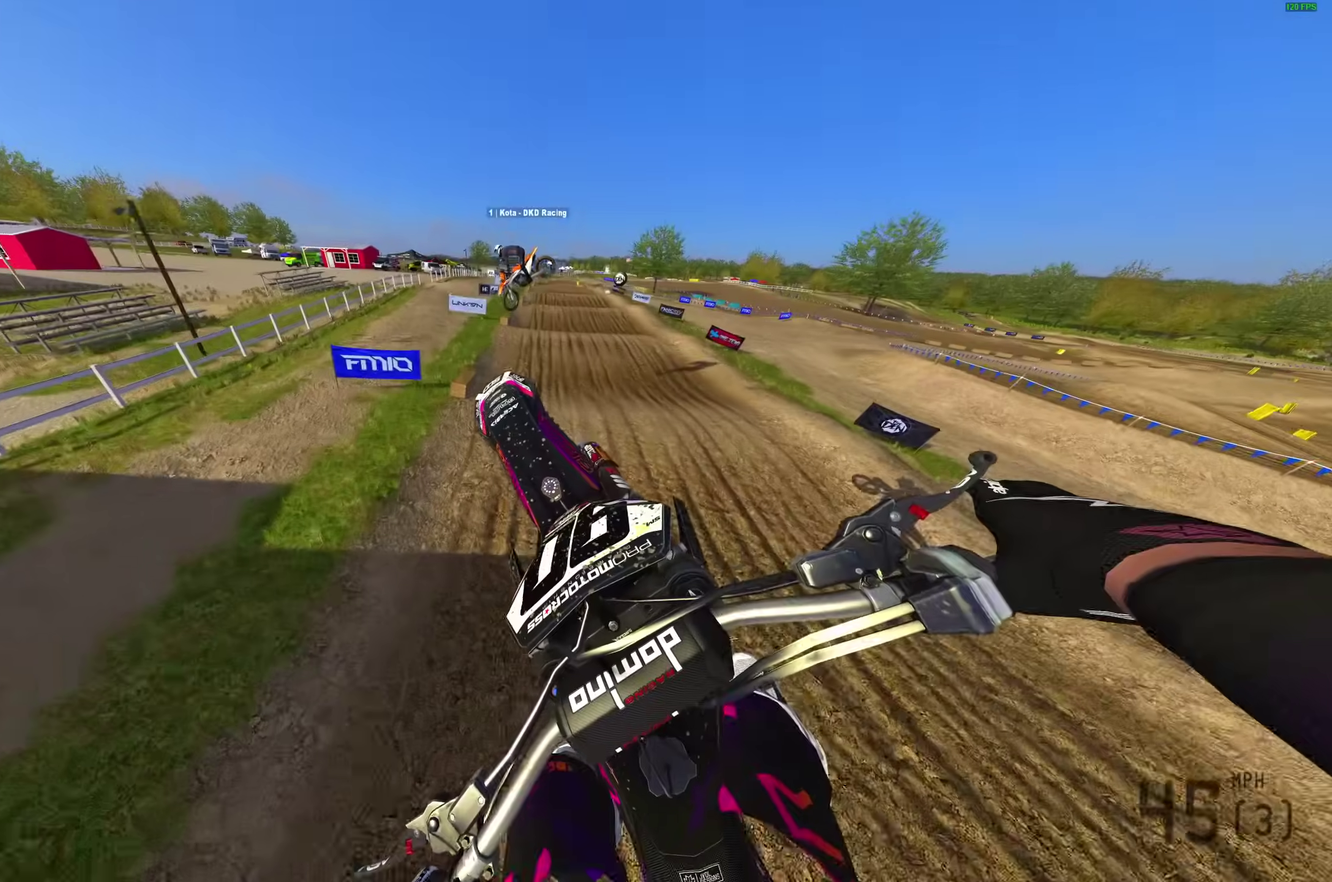
{"dt_ms": 500, "buttons": [], "left_stick": "right", "right_stick": "up", "button_events": []}
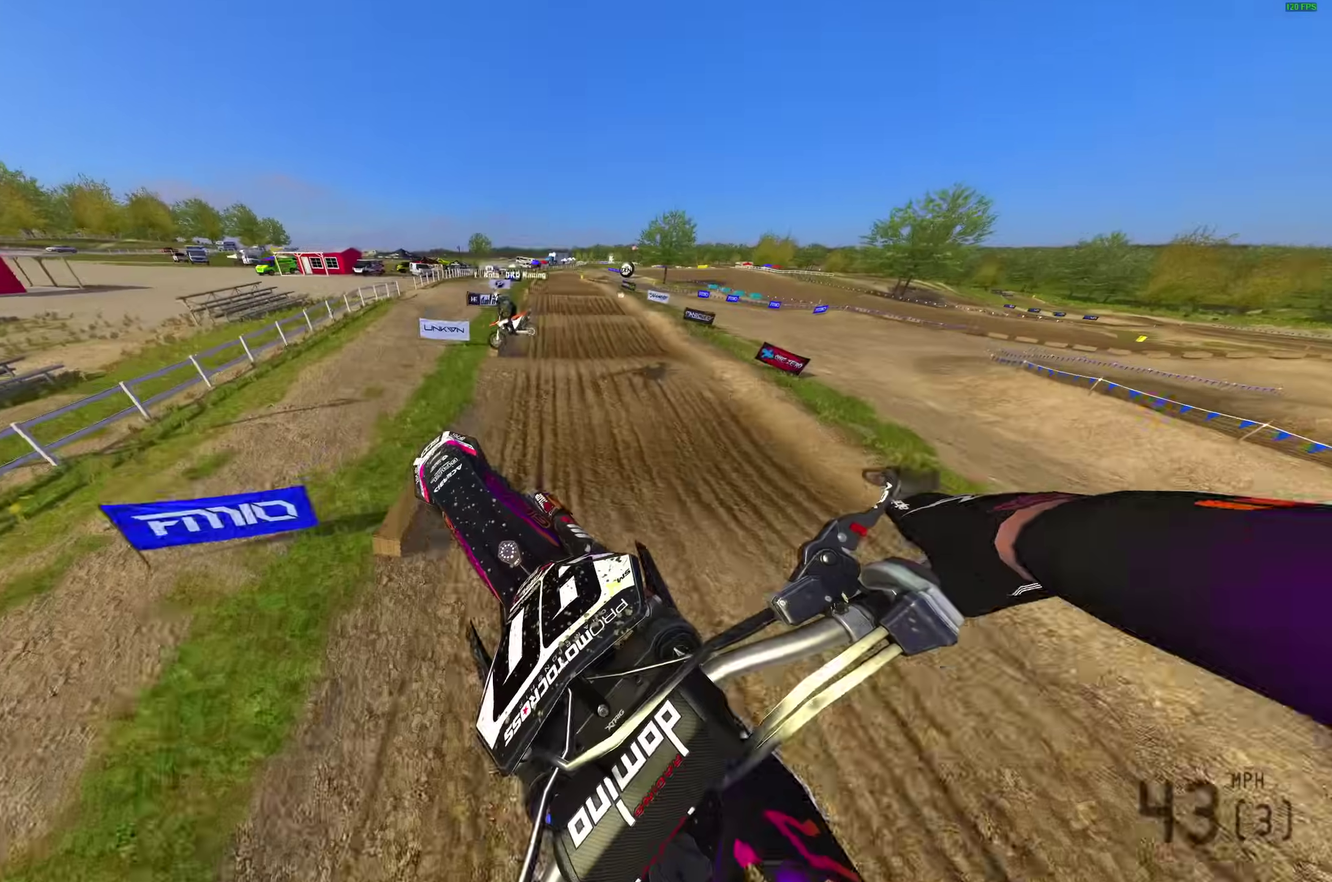
{"dt_ms": 500, "buttons": ["R2"], "left_stick": "center", "right_stick": "up", "button_events": [[217, "R2", "down"]]}
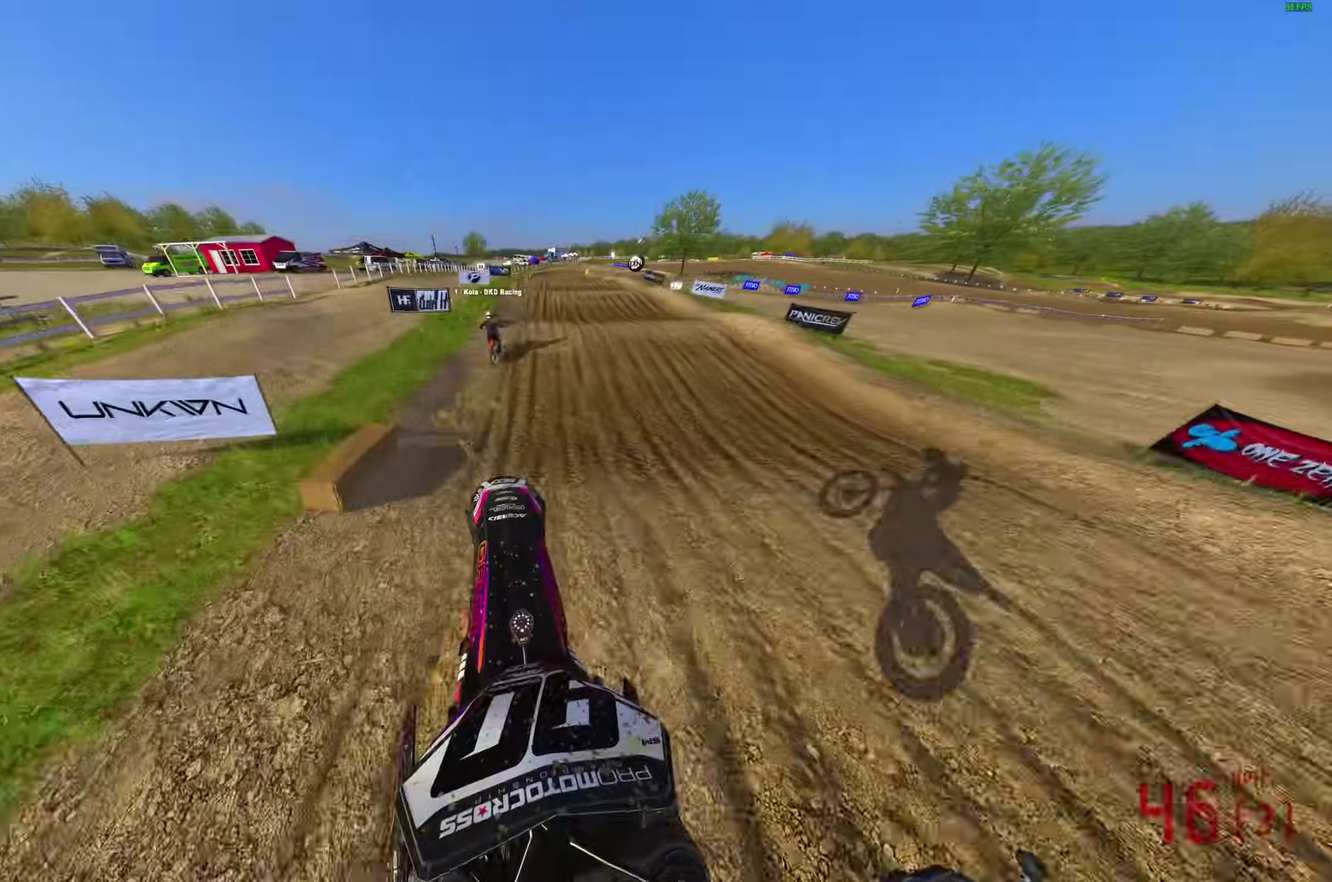
{"dt_ms": 400, "buttons": ["R2"], "left_stick": "center", "right_stick": "right", "button_events": []}
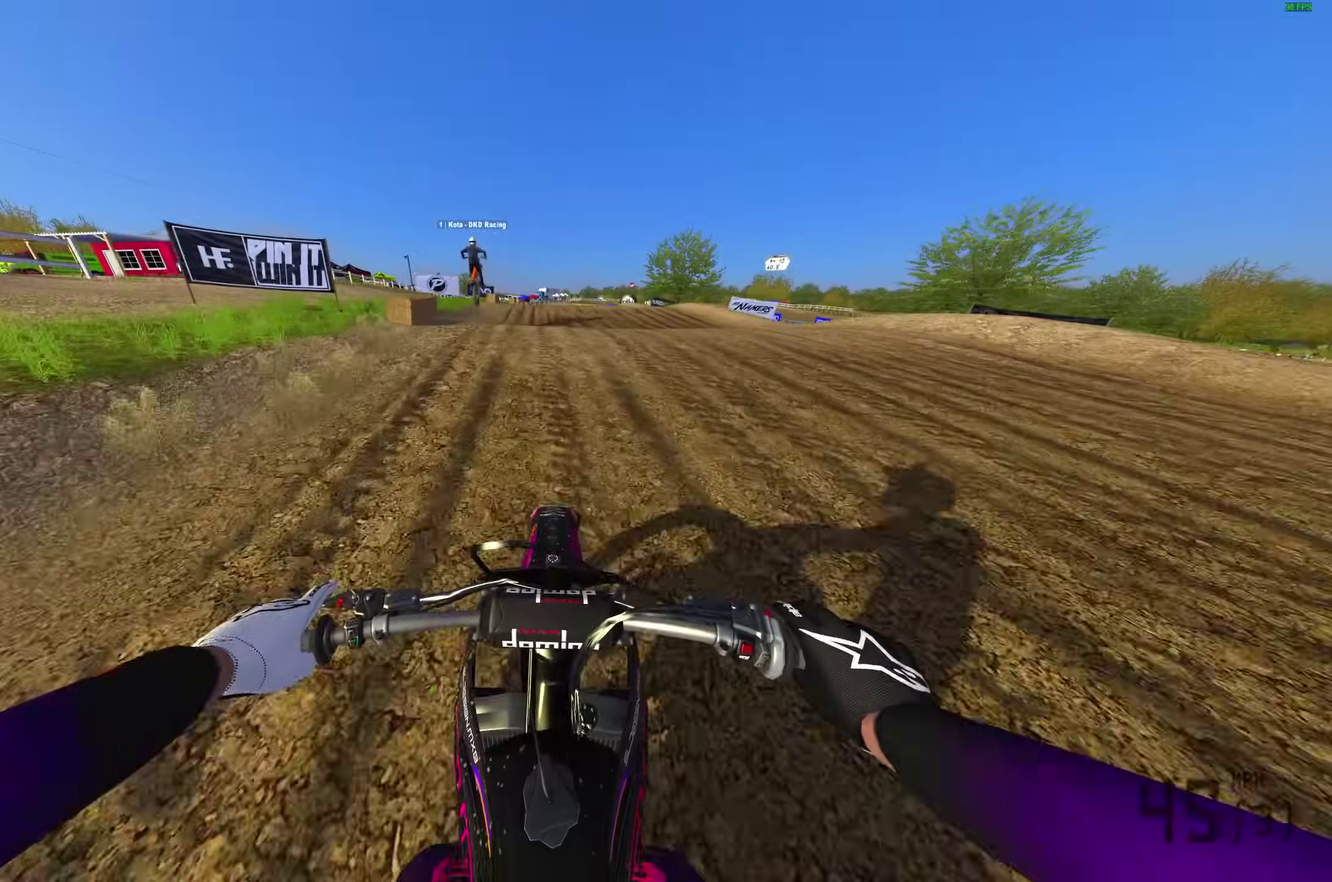
{"dt_ms": 600, "buttons": [], "left_stick": "left", "right_stick": "down-right", "button_events": [[317, "CROSS", "down"], [367, "R2", "up"], [417, "CROSS", "up"]]}
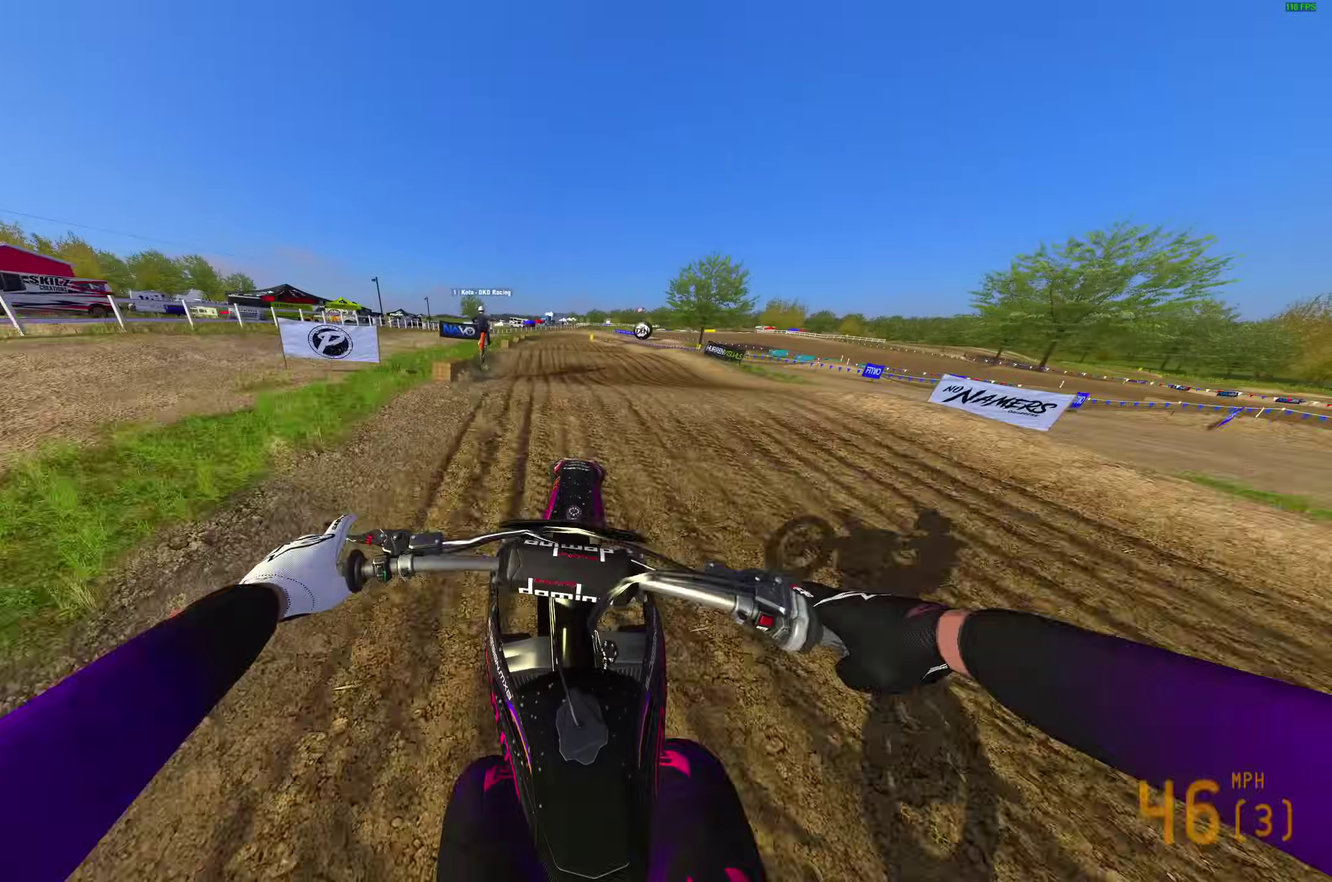
{"dt_ms": 300, "buttons": ["R2"], "left_stick": "up-left", "right_stick": "center", "button_events": [[217, "R2", "down"]]}
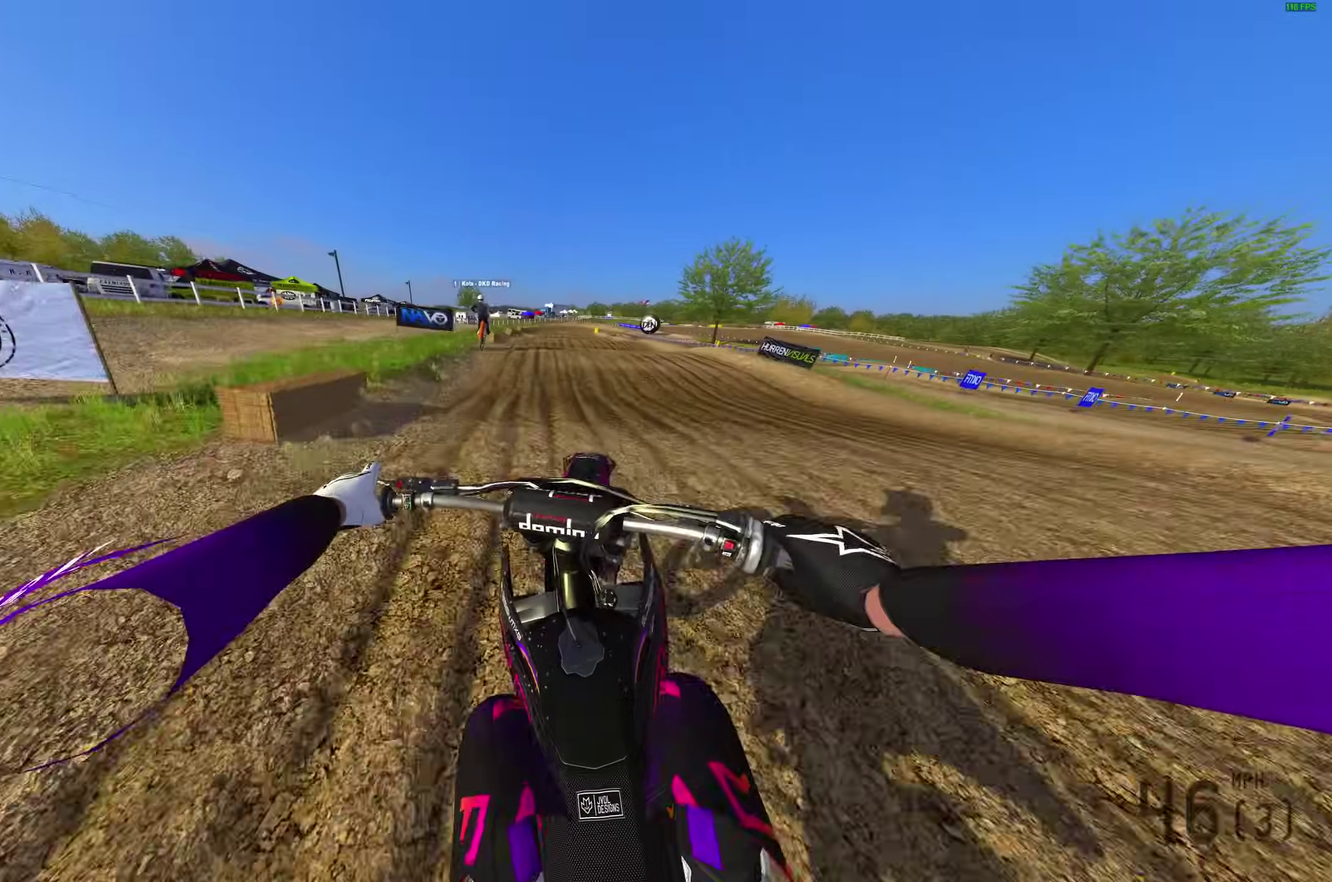
{"dt_ms": 900, "buttons": [], "left_stick": "up-right", "right_stick": "right"}
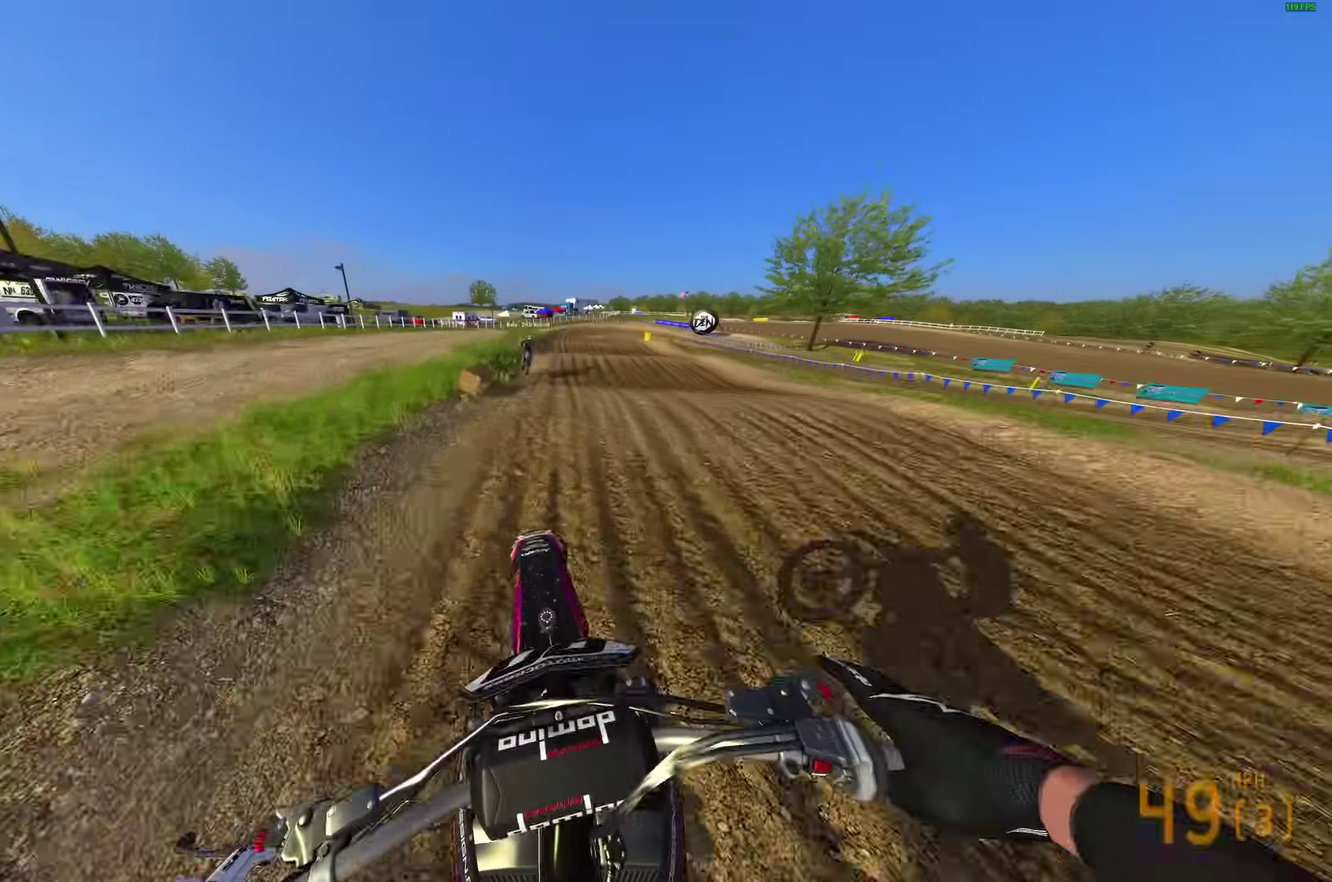
{"dt_ms": 300, "buttons": [], "left_stick": "right", "right_stick": "right"}
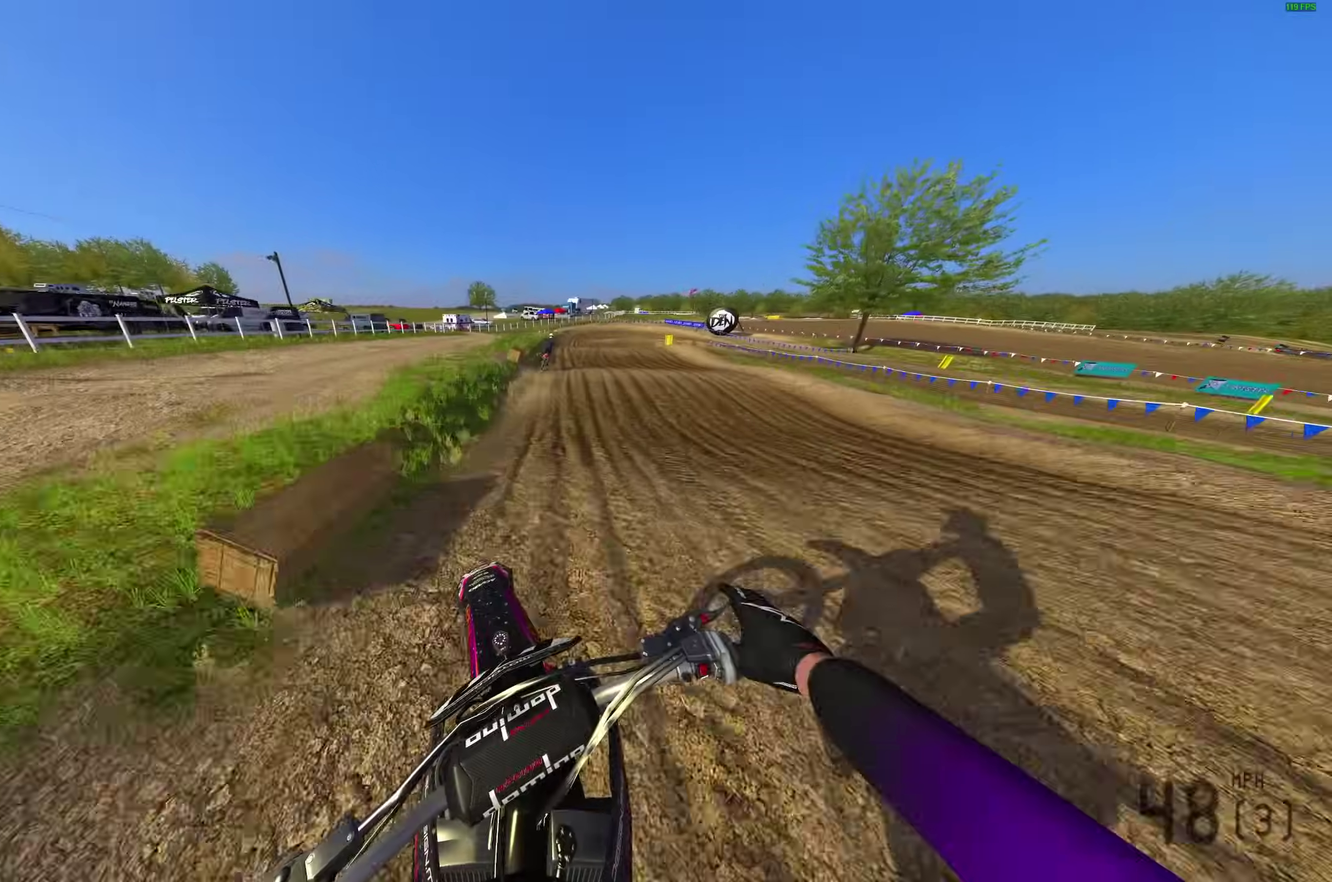
{"dt_ms": 600, "buttons": ["R2"], "left_stick": "up-right", "right_stick": "up", "button_events": [[100, "R2", "down"], [250, "R2", "up"], [467, "R2", "down"]]}
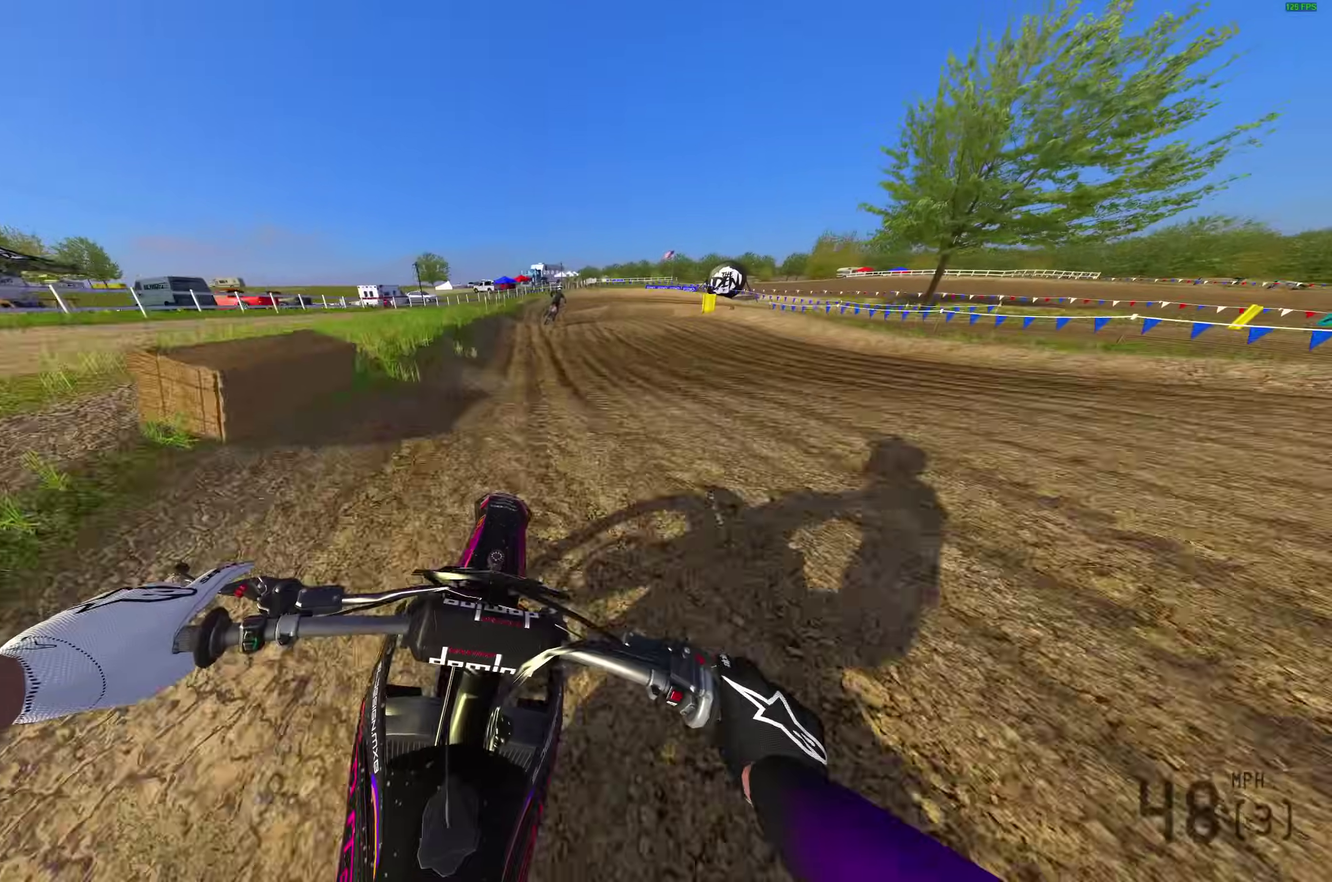
{"dt_ms": 400, "buttons": [], "left_stick": "right", "right_stick": "center"}
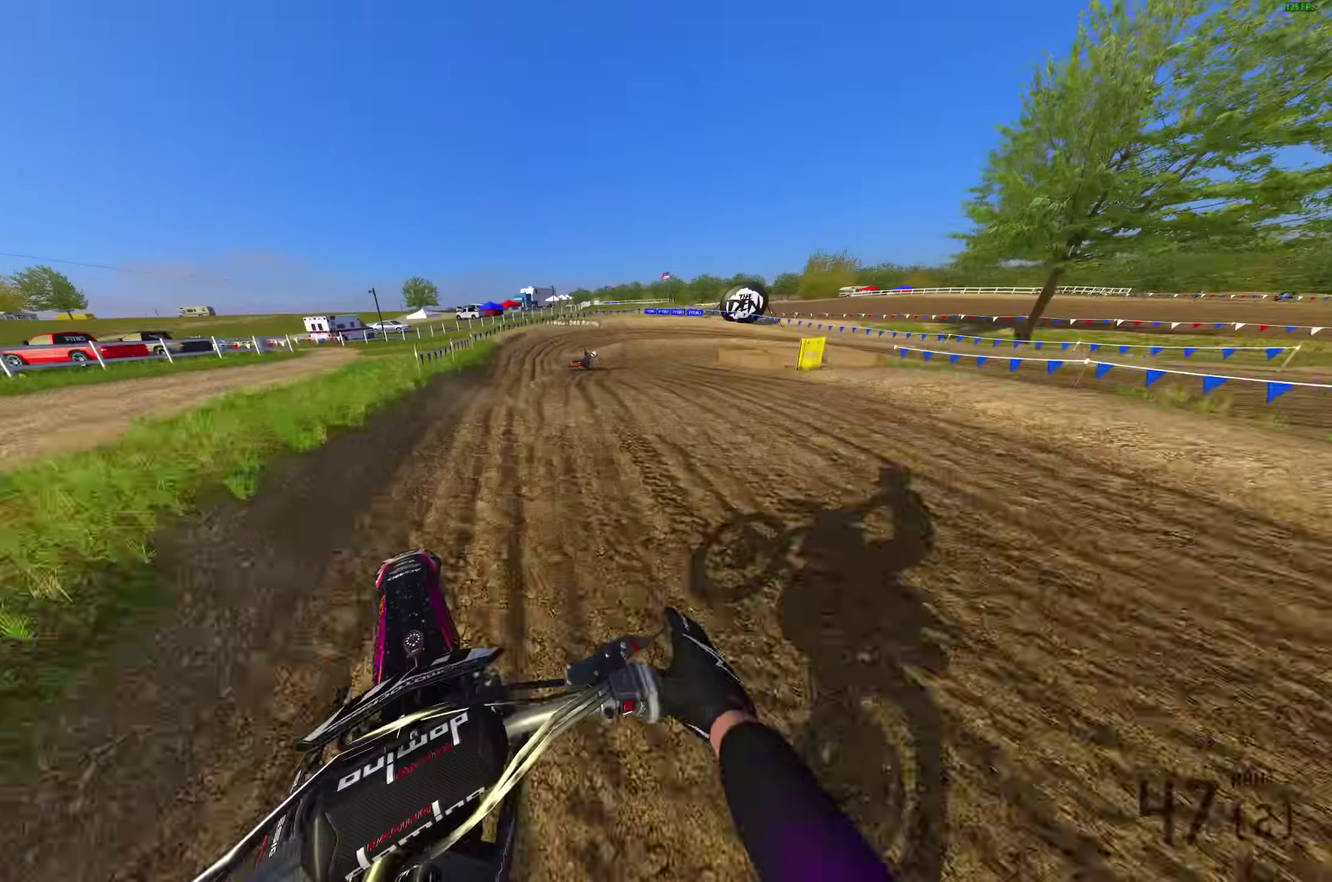
{"dt_ms": 600, "buttons": ["L2", "R1"], "left_stick": "right", "right_stick": "down-left", "button_events": [[267, "R1", "down"], [283, "L2", "down"]]}
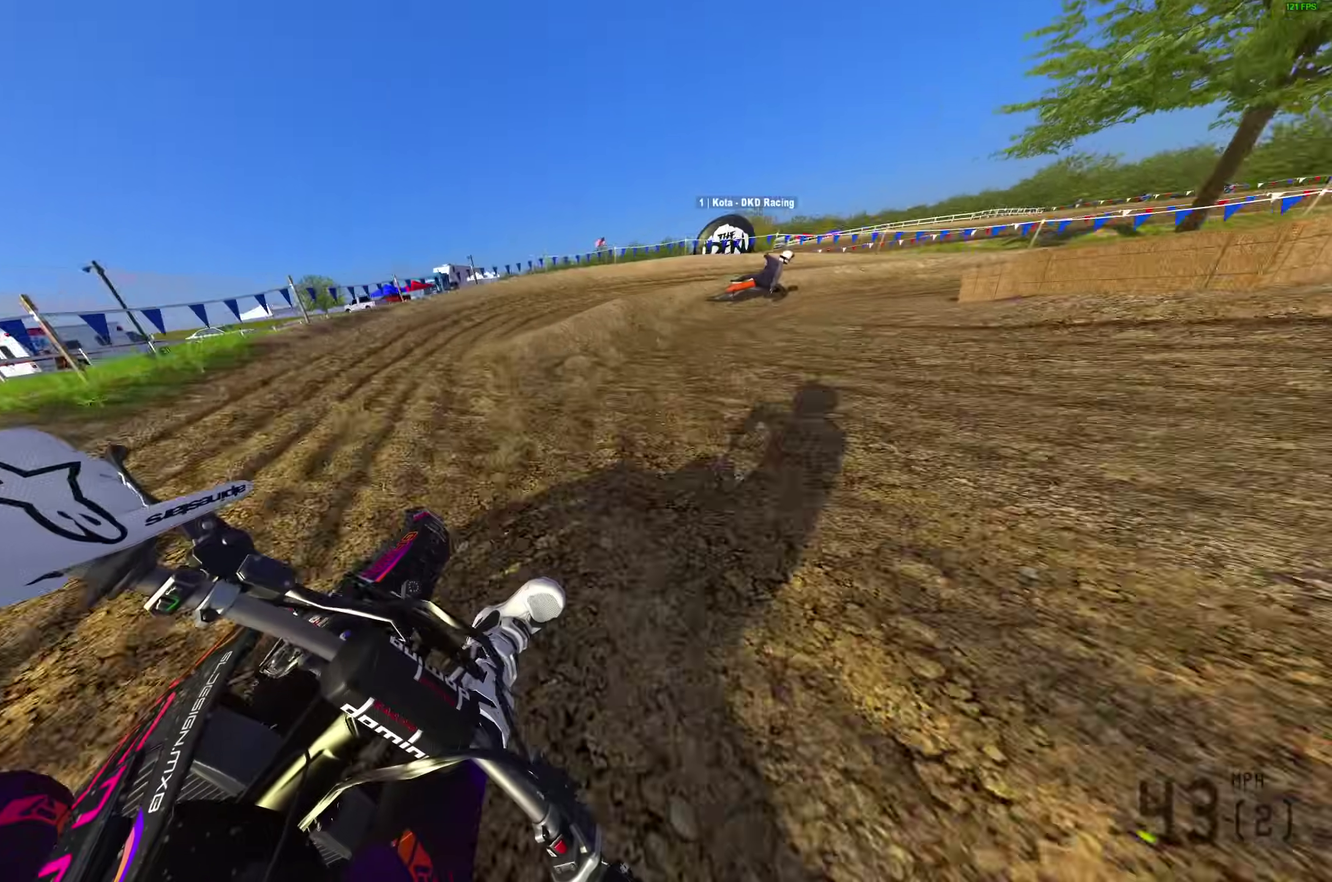
{"dt_ms": 400, "buttons": ["L2", "R2"], "left_stick": "right", "right_stick": "down", "button_events": [[217, "R1", "up"], [367, "R2", "down"]]}
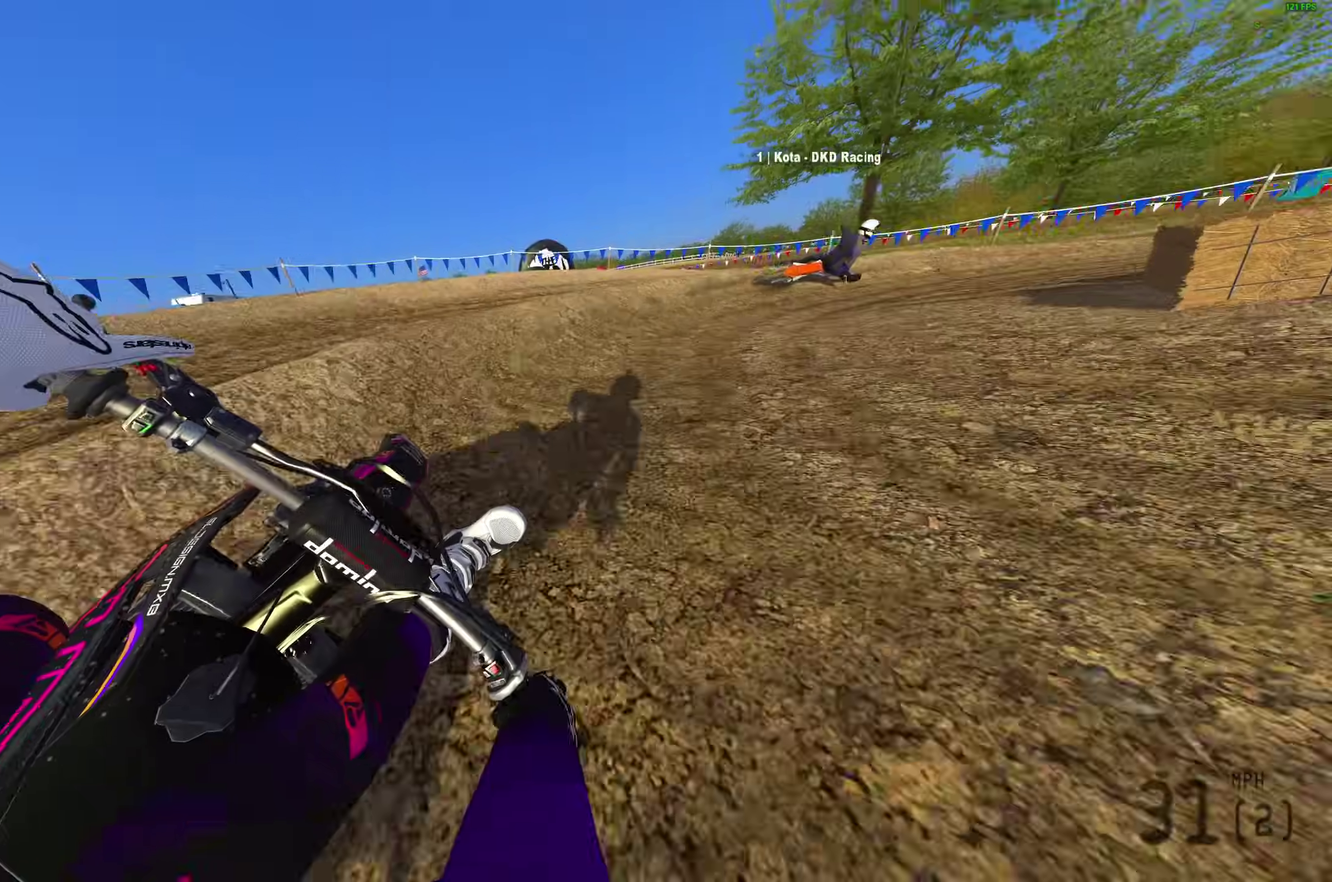
{"dt_ms": 500, "buttons": ["L2", "R2"], "left_stick": "right", "right_stick": "center", "button_events": [[67, "R2", "up"], [167, "R2", "down"], [250, "R2", "up"], [333, "R2", "down"]]}